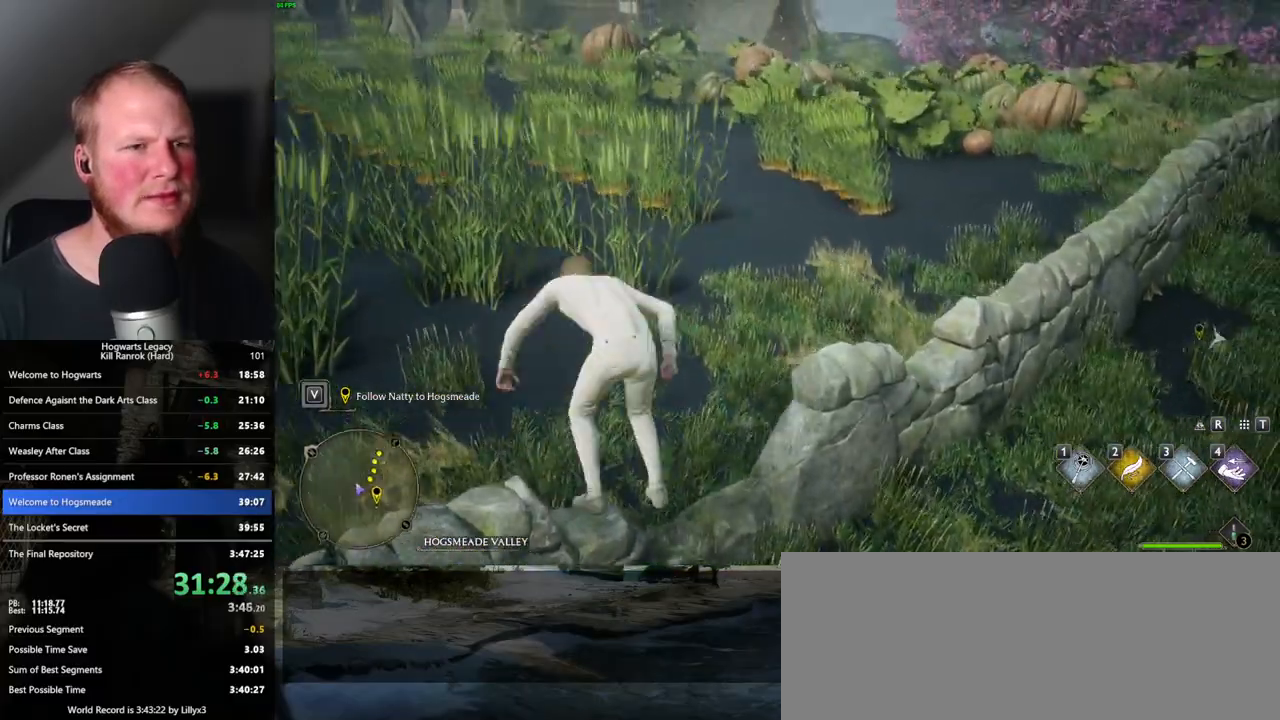
Gameplay with keyboard and mouse; each line is a JSON object with the keys and mouse buttons held at the frame after it. "events" lists presses ("down") and releases ("up") of ".", "/", "0", "1", "2", "3", "4", "5", "6", "7", "8", "9", "a", "alt_l", "alt_r", "b", "backslash", "backspace", "c", "caps_lock", "comma", "ctrl_l", "ctrl_r", "d", "e", "equals", "escape", "f", "f1", "f10", "f11", "f12", "f2", "f3", "f4", "f5", "f6", "f7", "f8", "f9", "g", "h", "i", "j", "k", "l", "lbracket", "m", "minus", "n", "o", "p", "q", "quote", "r", "rbracket", "return", "s", "semicolon", "shift_l", "shift_r", "space", "super", "super_r", "t", "tab", "tilde", "u", "v", "w", "x", "y", "z", "mouse_left", "mouse_wheel", "mouse_right", "mouse_mb4" and "mouse_mb5" between this image and that frame as [ms after this image, input, new state], when the widget could be followed in between. "mouse_left", "mouse_wheel", "mouse_right", "mouse_mb4", "mouse_mb5" = the "left", "wheel", "right", "mb4", "mb5" buttons of the "mouse" list. No other keys are recorded. "wheel" means that the mouse wheel is clicked or scrolled. Mouse movement is not recorded.
{"keys": ["w"], "mouse": [], "events": [[17, "space", "up"], [100, "space", "down"], [167, "space", "up"]]}
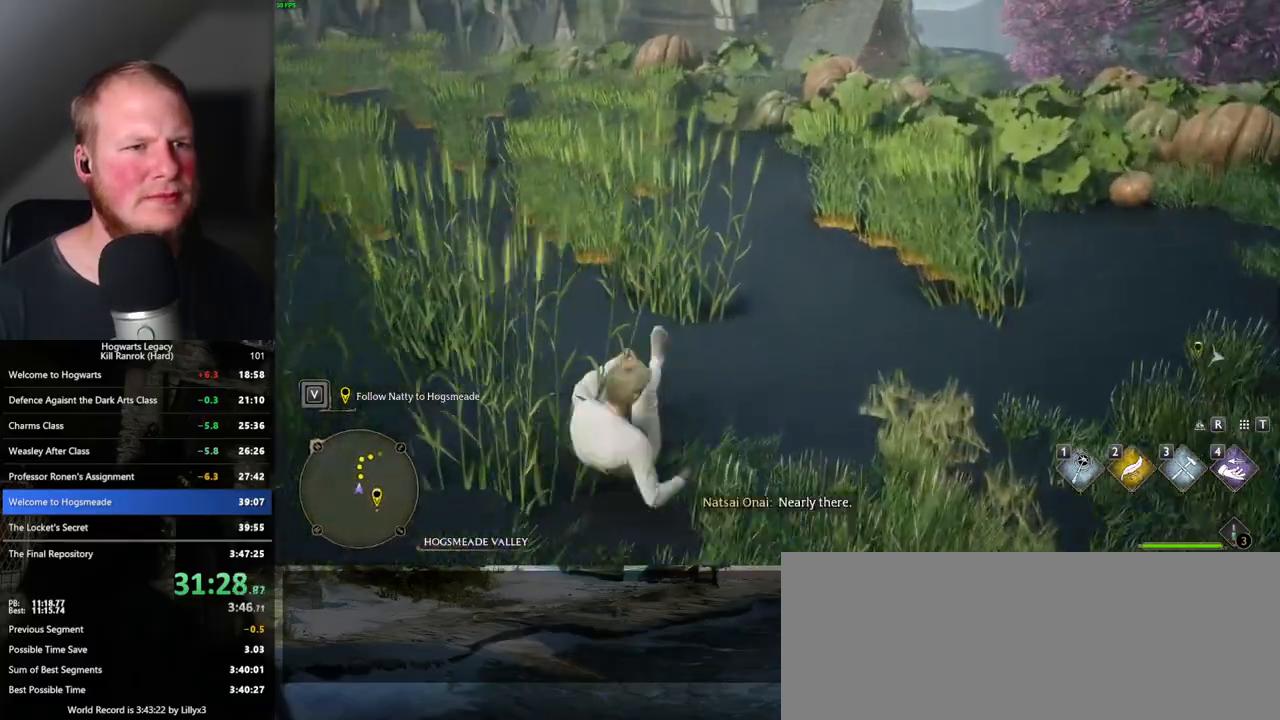
{"keys": ["w"], "mouse": [], "events": [[100, "a", "down"], [167, "a", "up"]]}
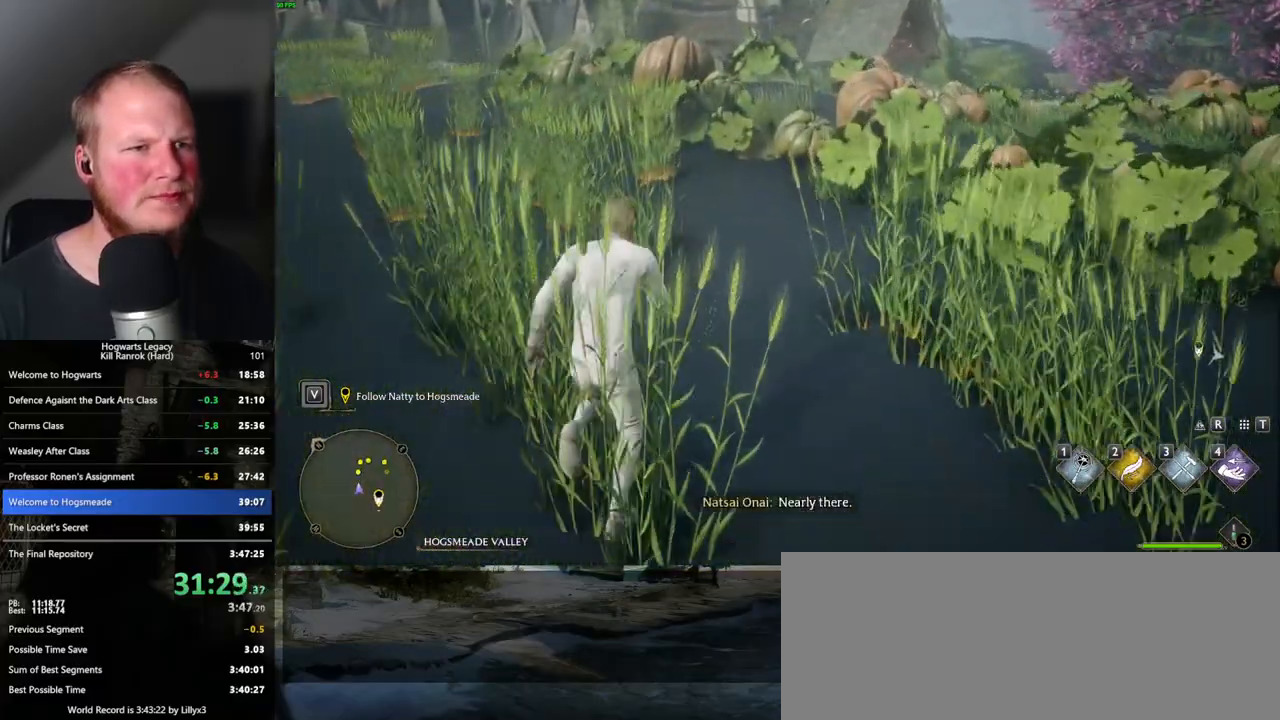
{"keys": ["w"], "mouse": [], "events": []}
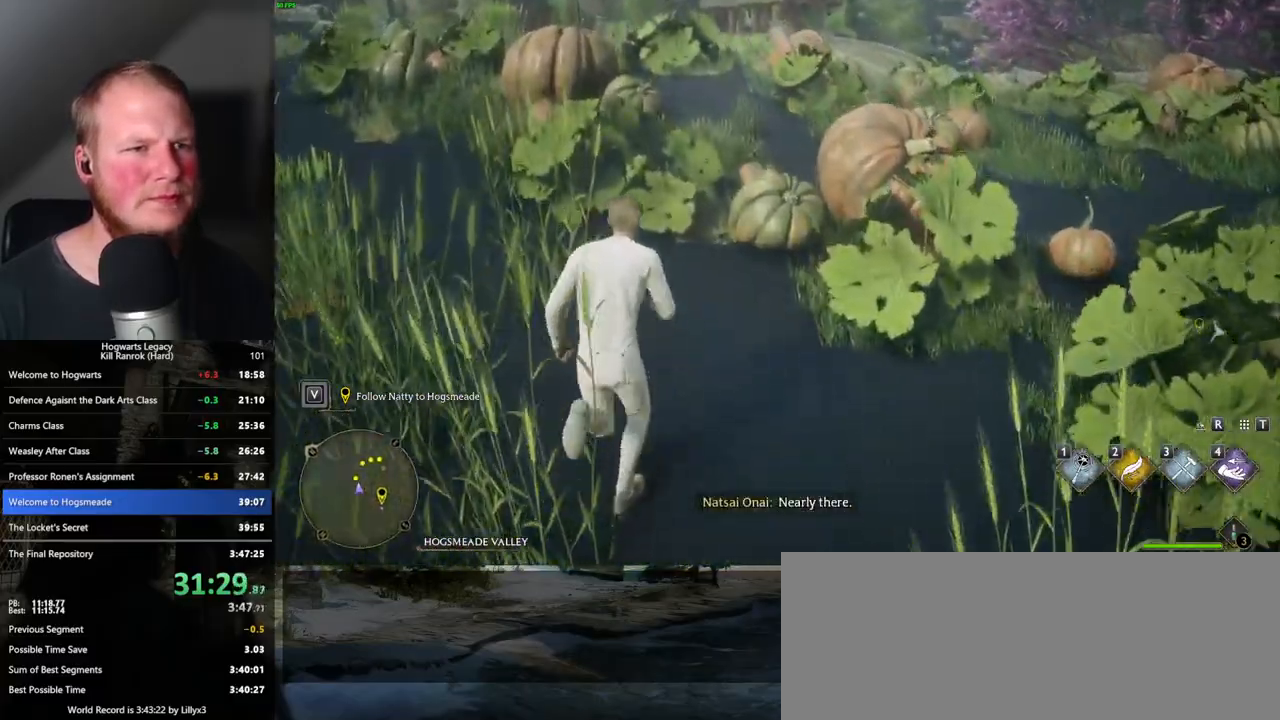
{"keys": ["w"], "mouse": [], "events": []}
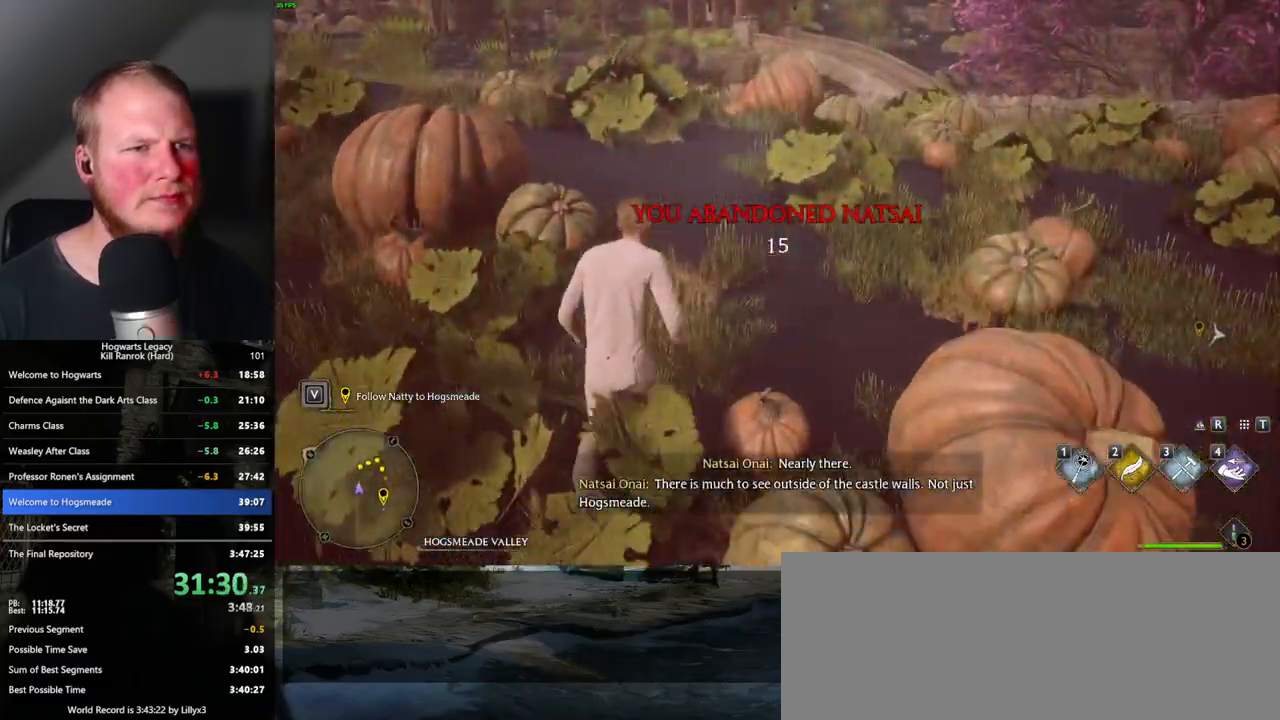
{"keys": ["w"], "mouse": [], "events": [[267, "d", "down"], [333, "d", "up"]]}
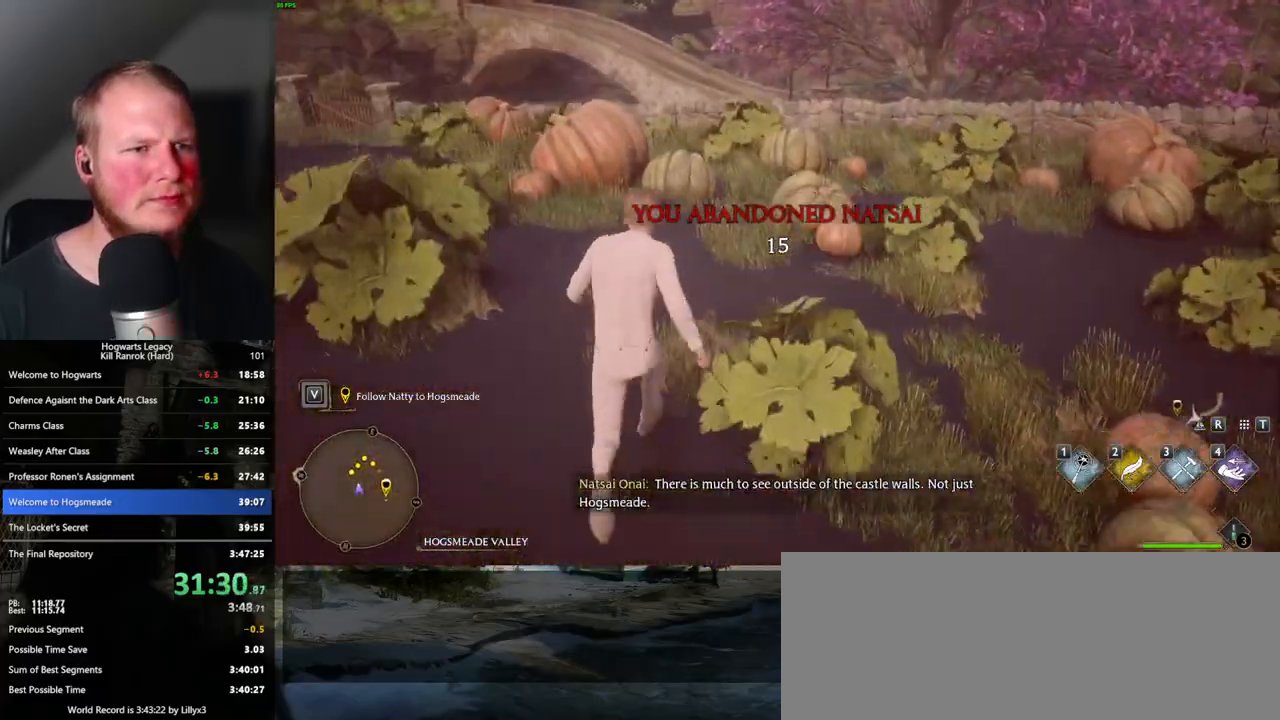
{"keys": ["w"], "mouse": ["mb5"], "events": [[133, "mouse_mb5", "down"]]}
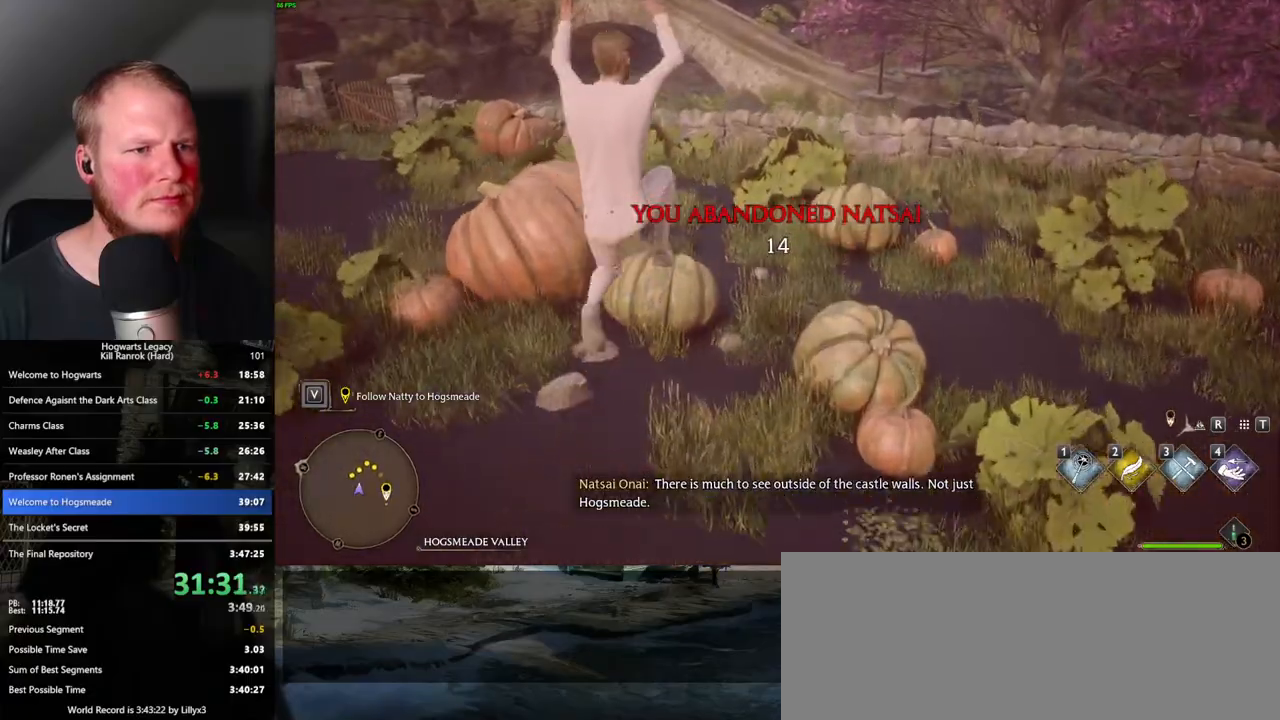
{"keys": ["w"], "mouse": [], "events": [[33, "mouse_mb5", "up"]]}
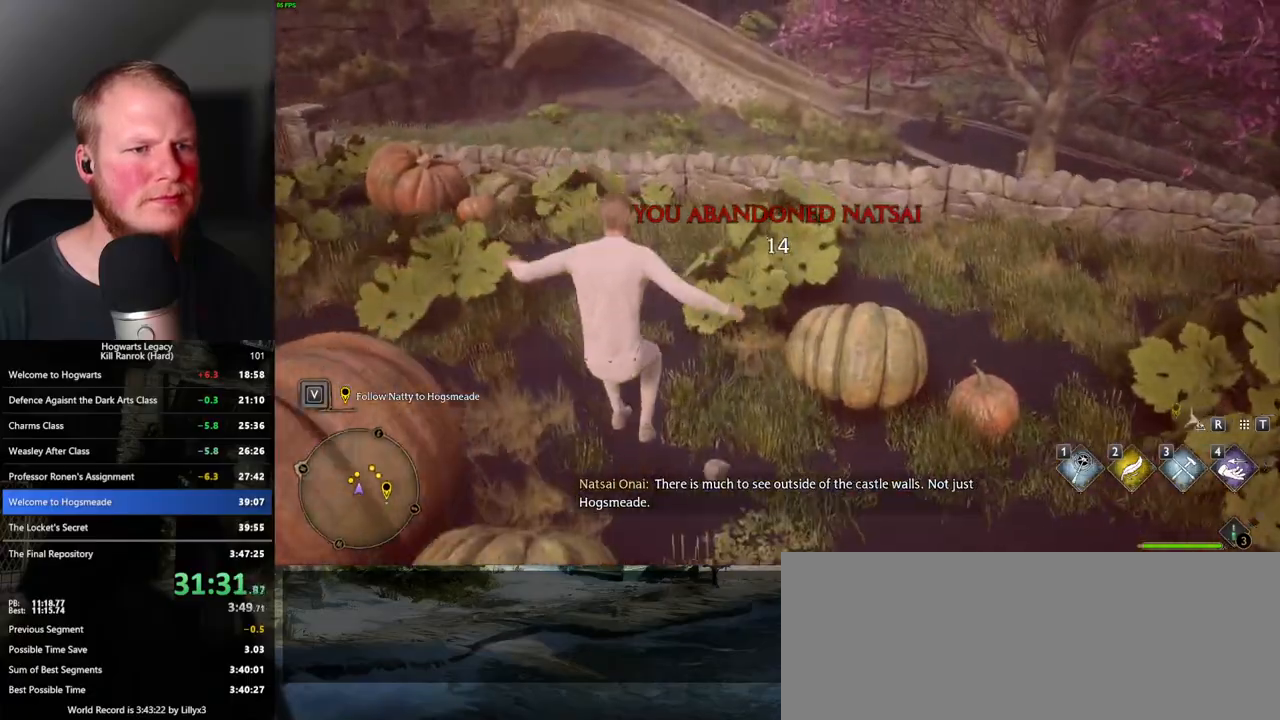
{"keys": ["w"], "mouse": ["mb5"], "events": [[383, "mouse_mb5", "down"]]}
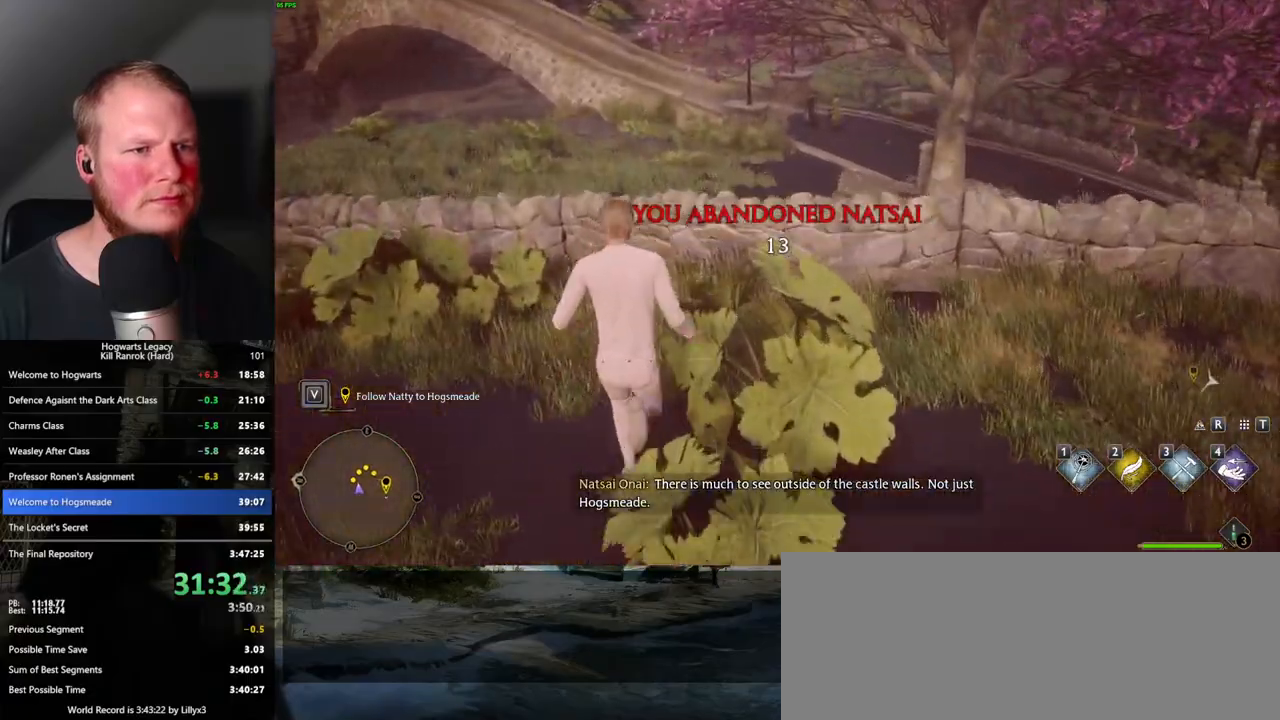
{"keys": ["w"], "mouse": [], "events": [[167, "mouse_mb5", "up"]]}
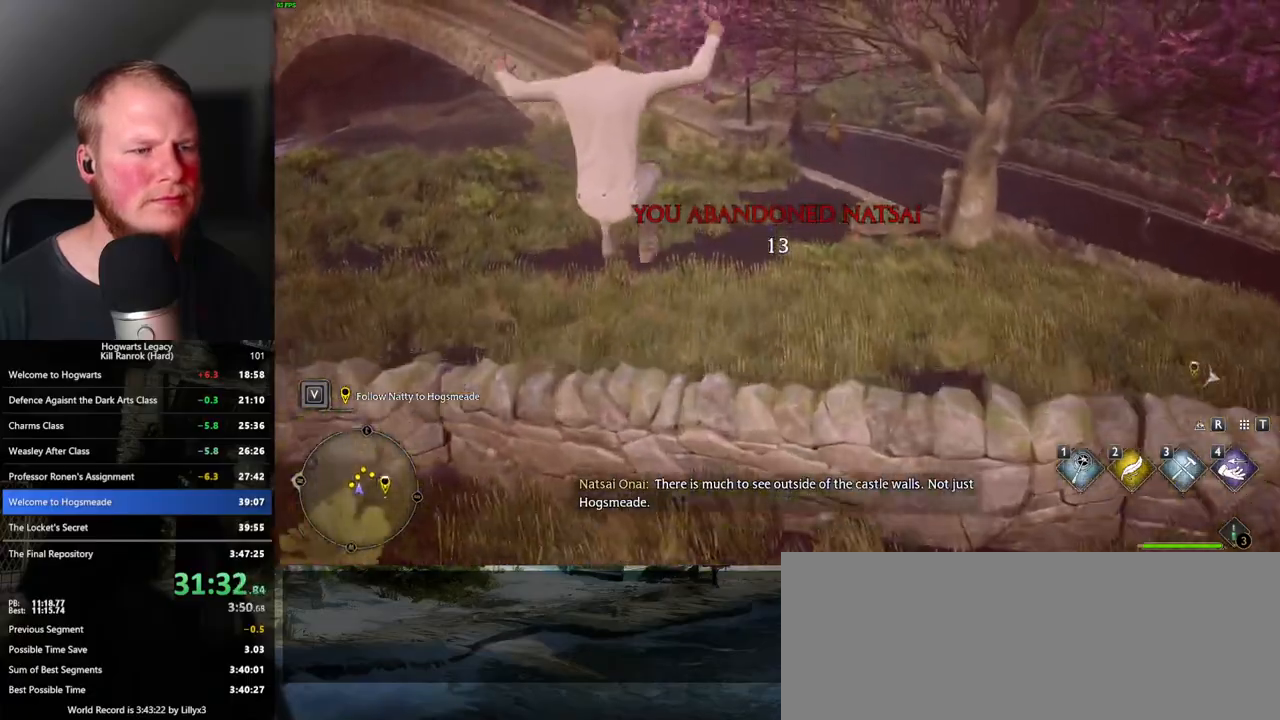
{"keys": ["w"], "mouse": [], "events": []}
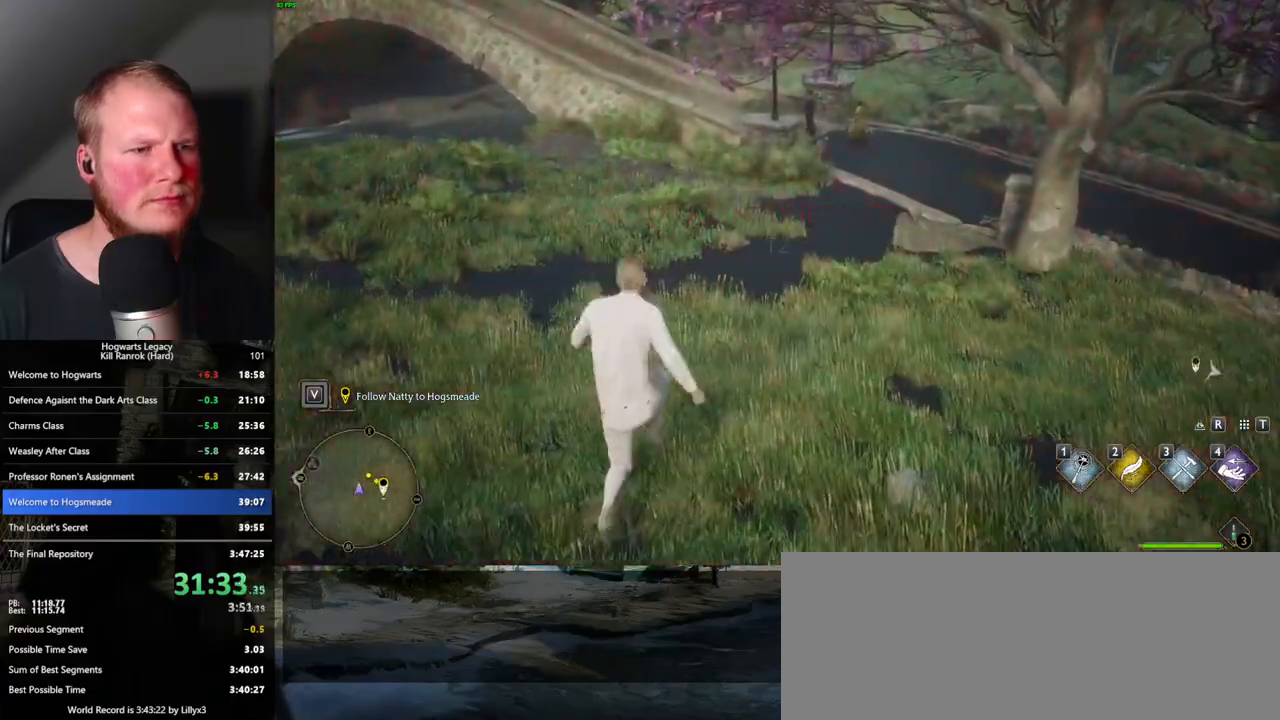
{"keys": ["w"], "mouse": [], "events": []}
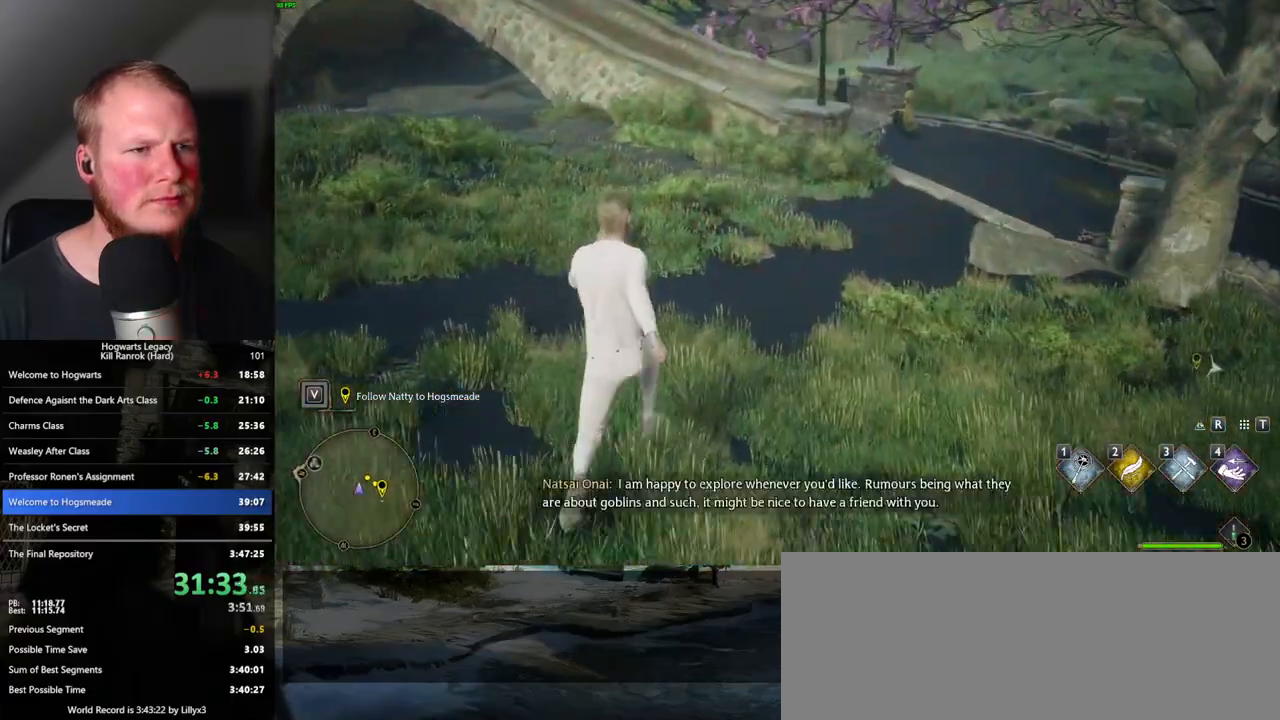
{"keys": ["w"], "mouse": [], "events": []}
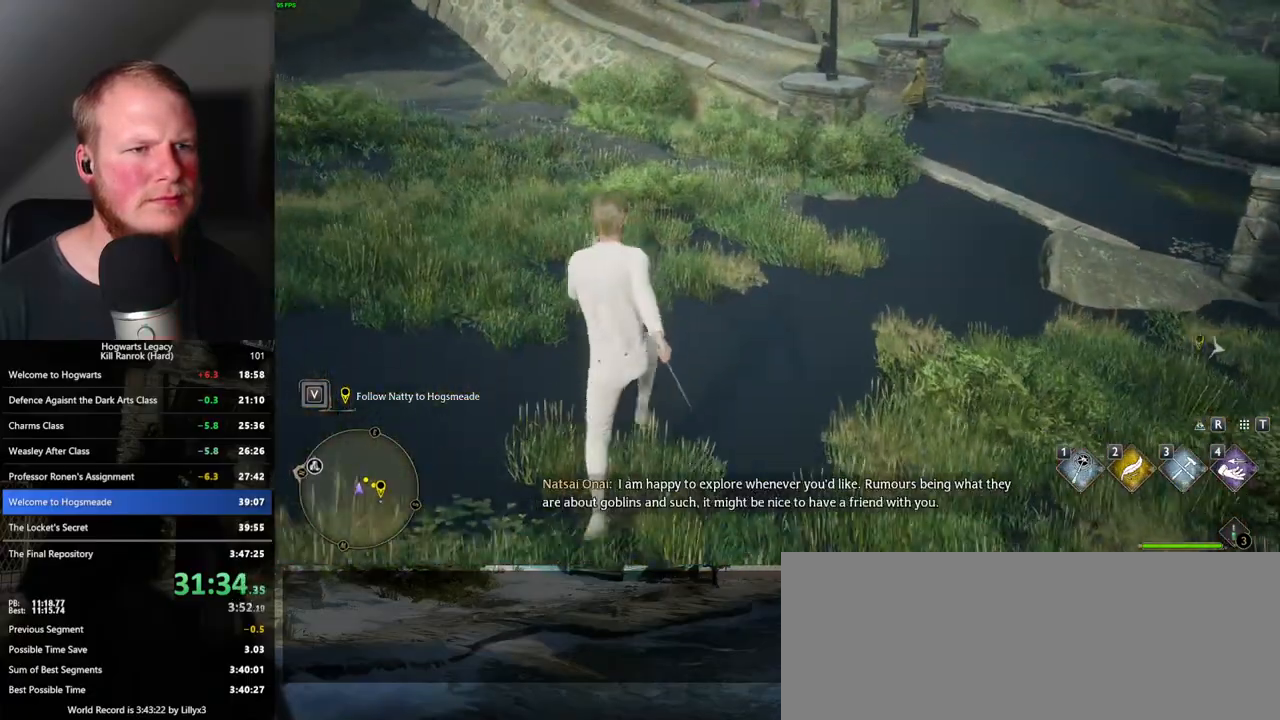
{"keys": ["w"], "mouse": [], "events": []}
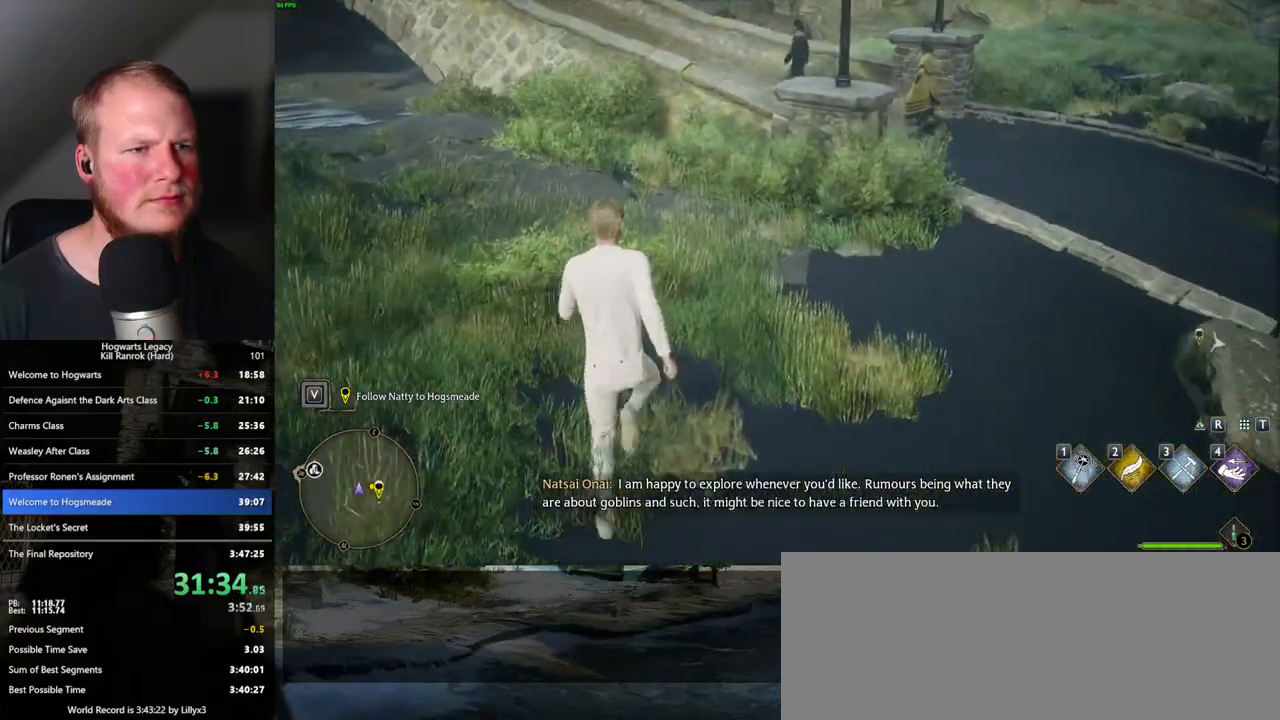
{"keys": ["w"], "mouse": [], "events": []}
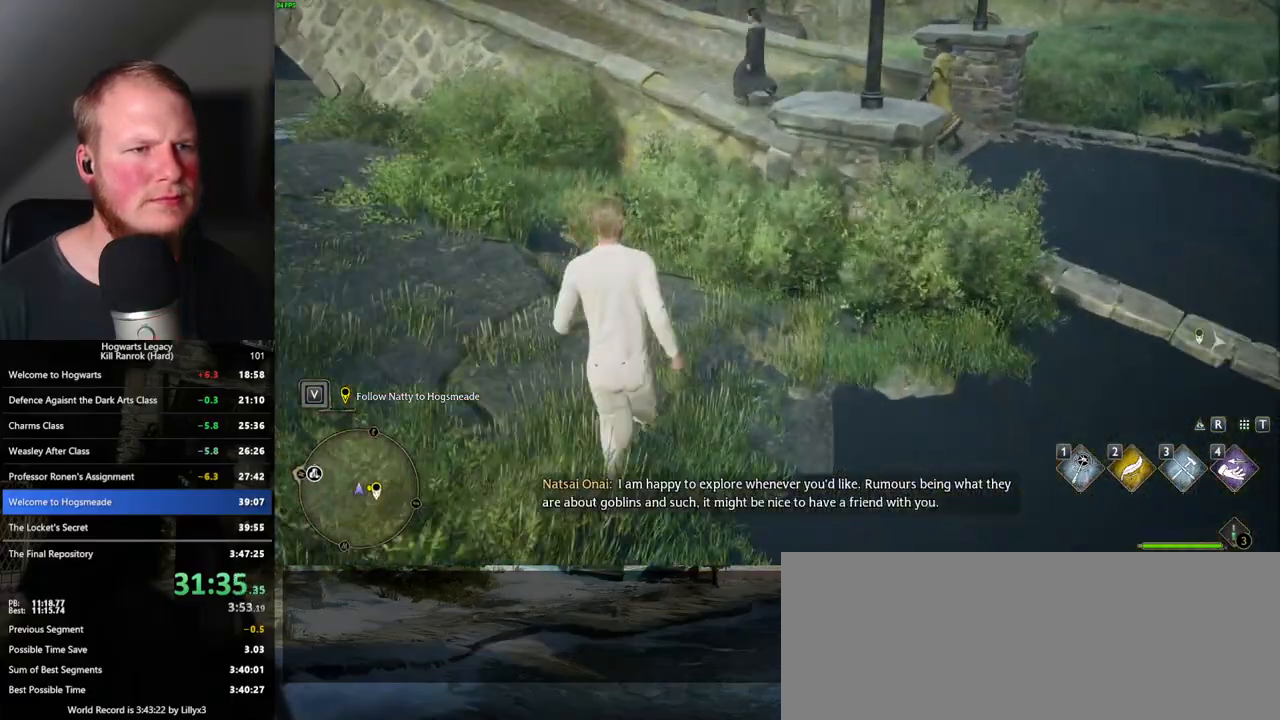
{"keys": ["w"], "mouse": ["mb5"], "events": [[267, "mouse_mb5", "down"]]}
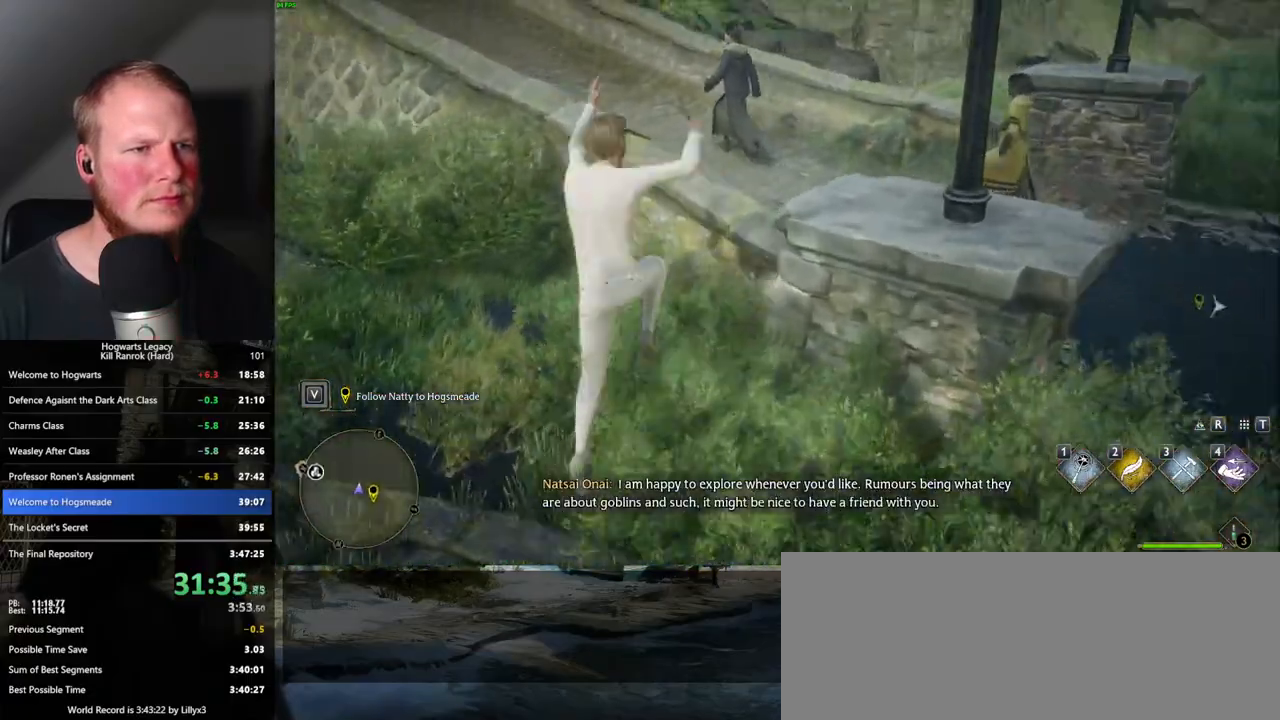
{"keys": ["w"], "mouse": [], "events": [[50, "mouse_mb5", "up"]]}
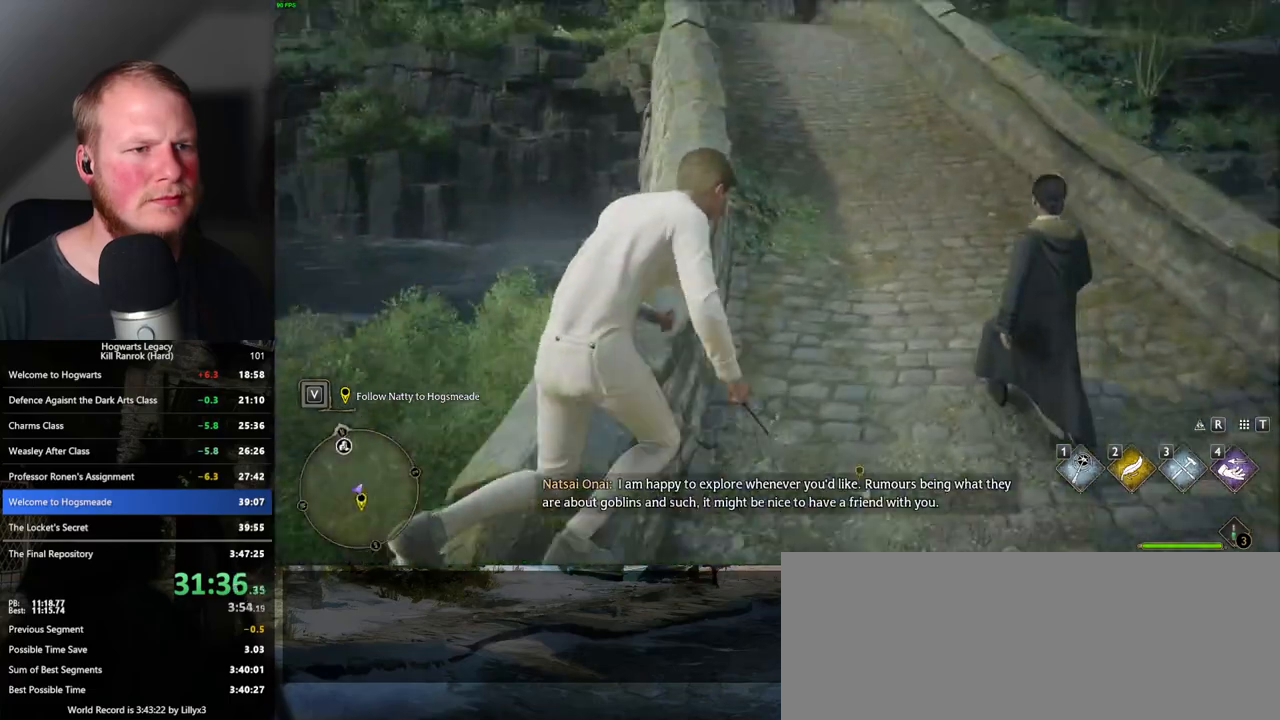
{"keys": ["w"], "mouse": [], "events": []}
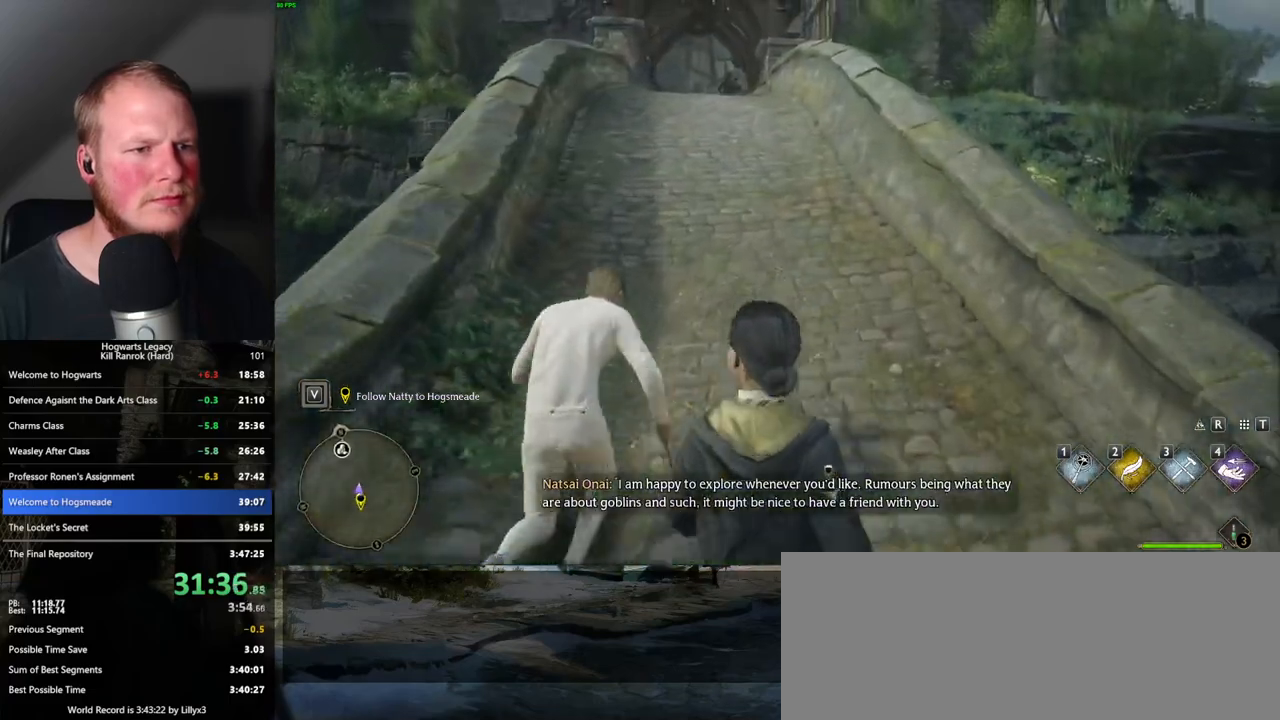
{"keys": ["w"], "mouse": [], "events": []}
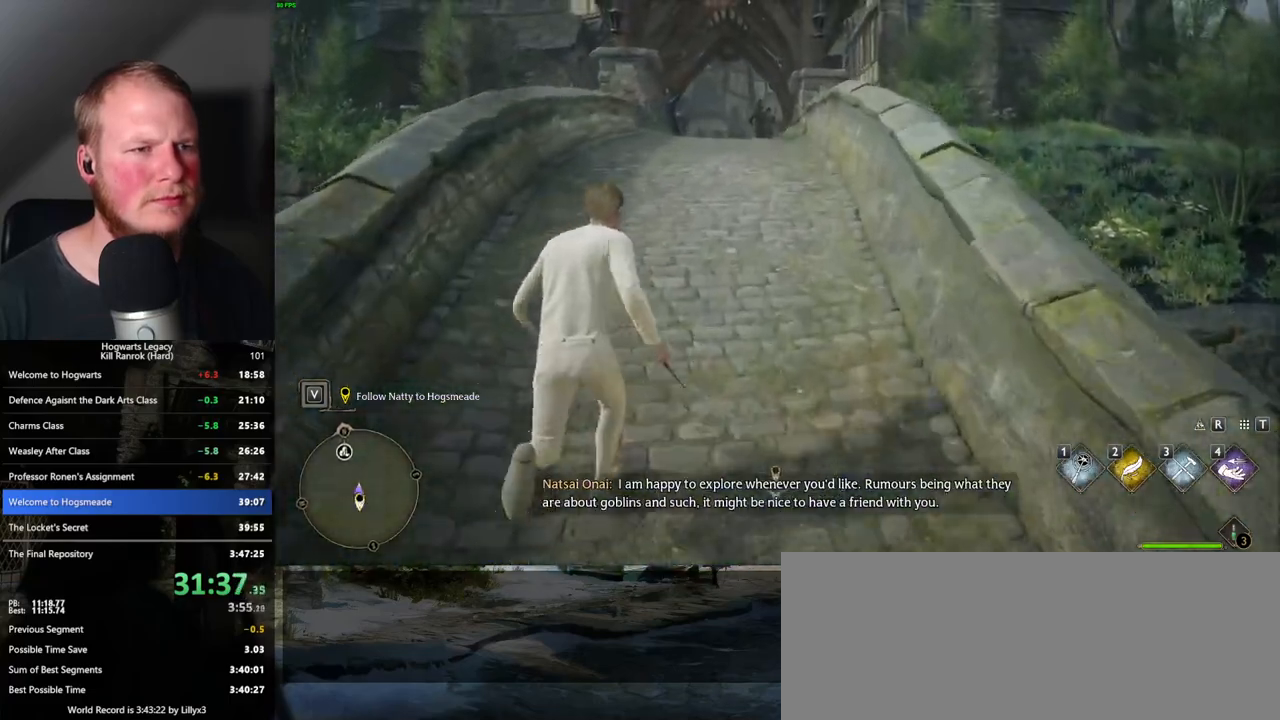
{"keys": ["w"], "mouse": [], "events": []}
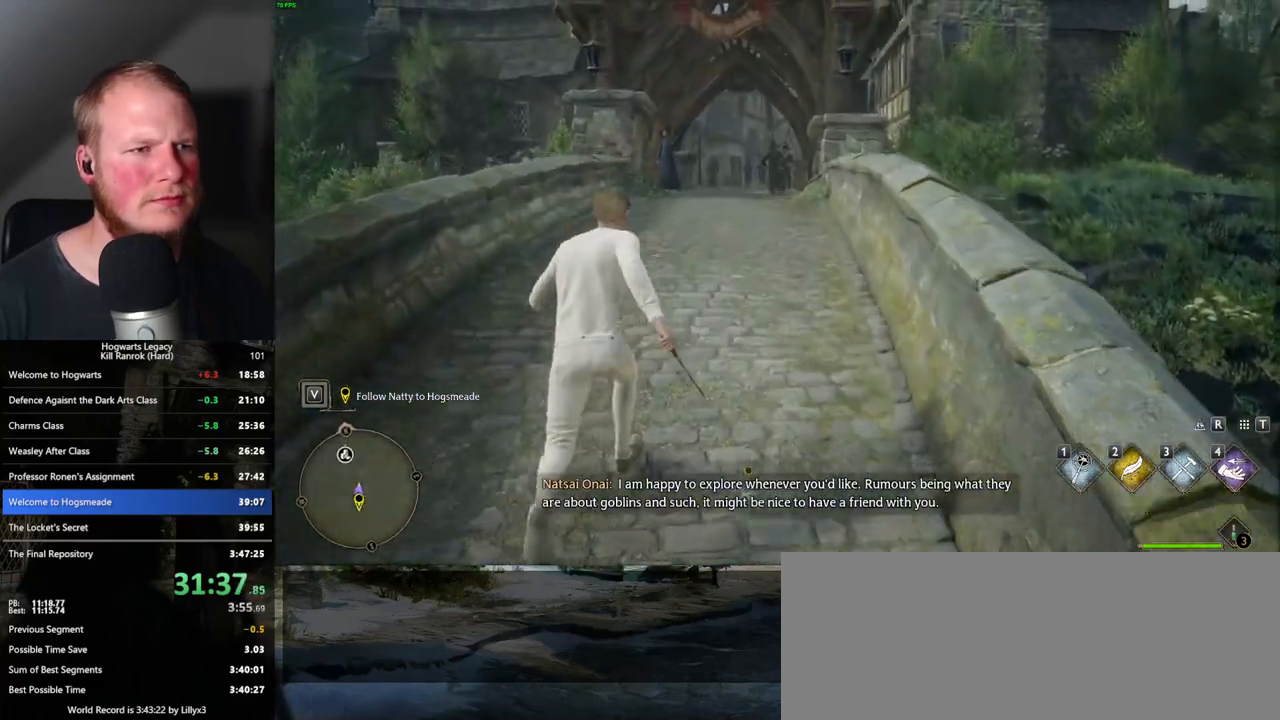
{"keys": ["w"], "mouse": [], "events": []}
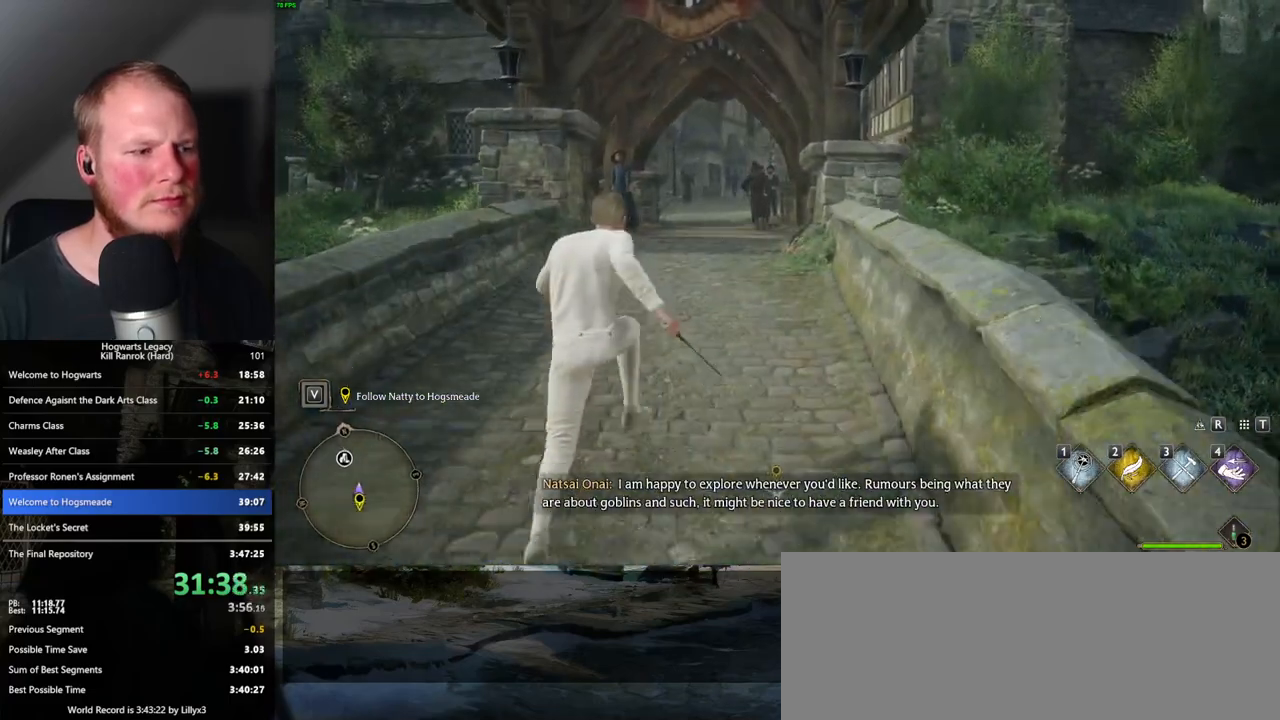
{"keys": ["w"], "mouse": [], "events": []}
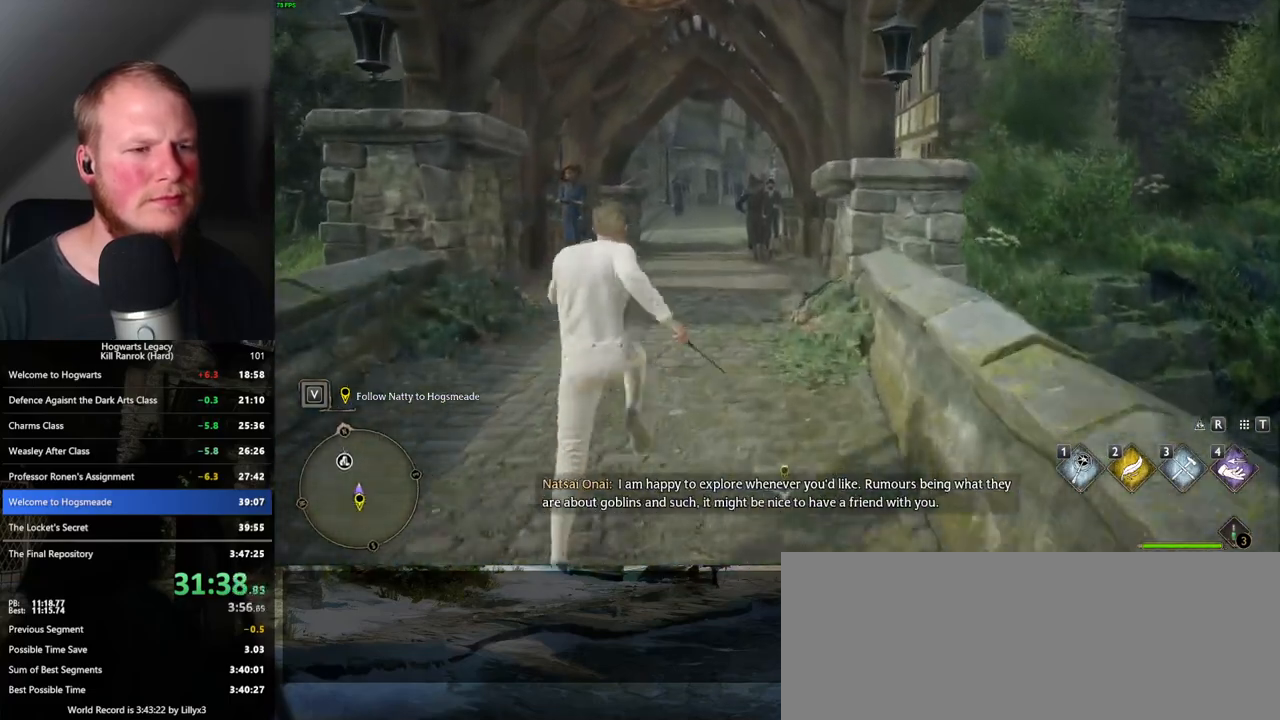
{"keys": ["w"], "mouse": [], "events": []}
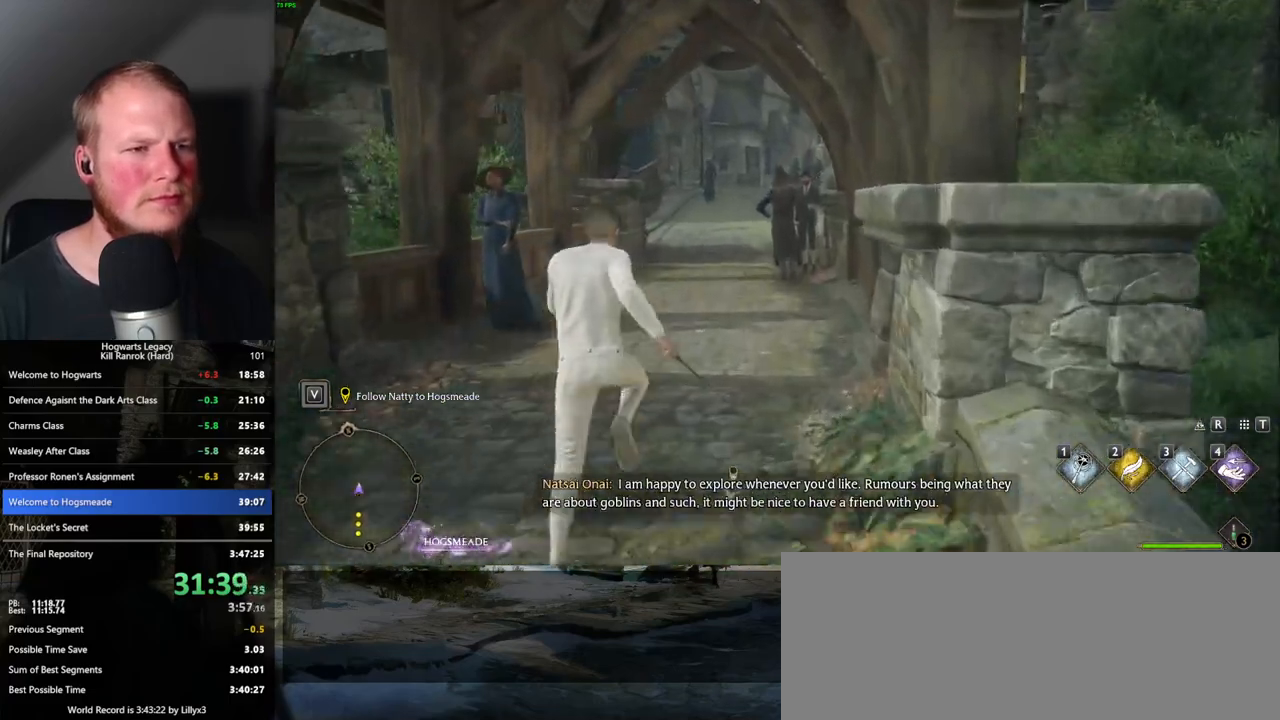
{"keys": ["w"], "mouse": [], "events": []}
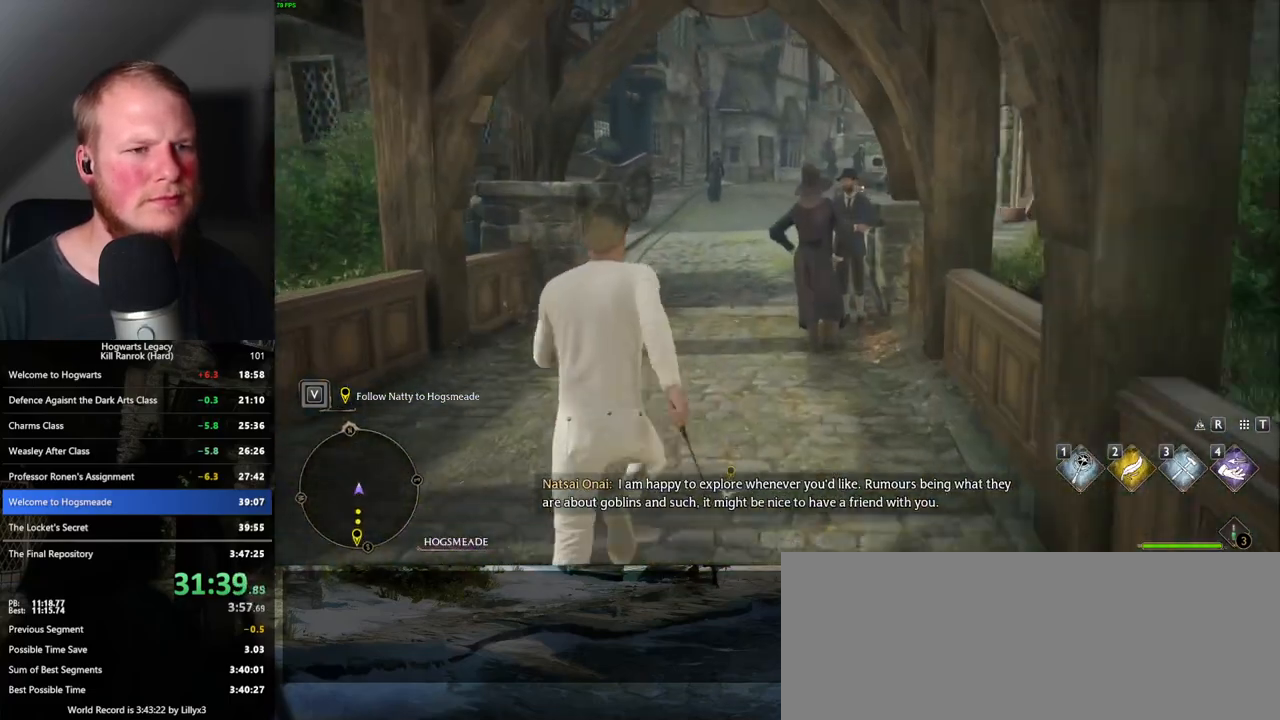
{"keys": ["w"], "mouse": [], "events": []}
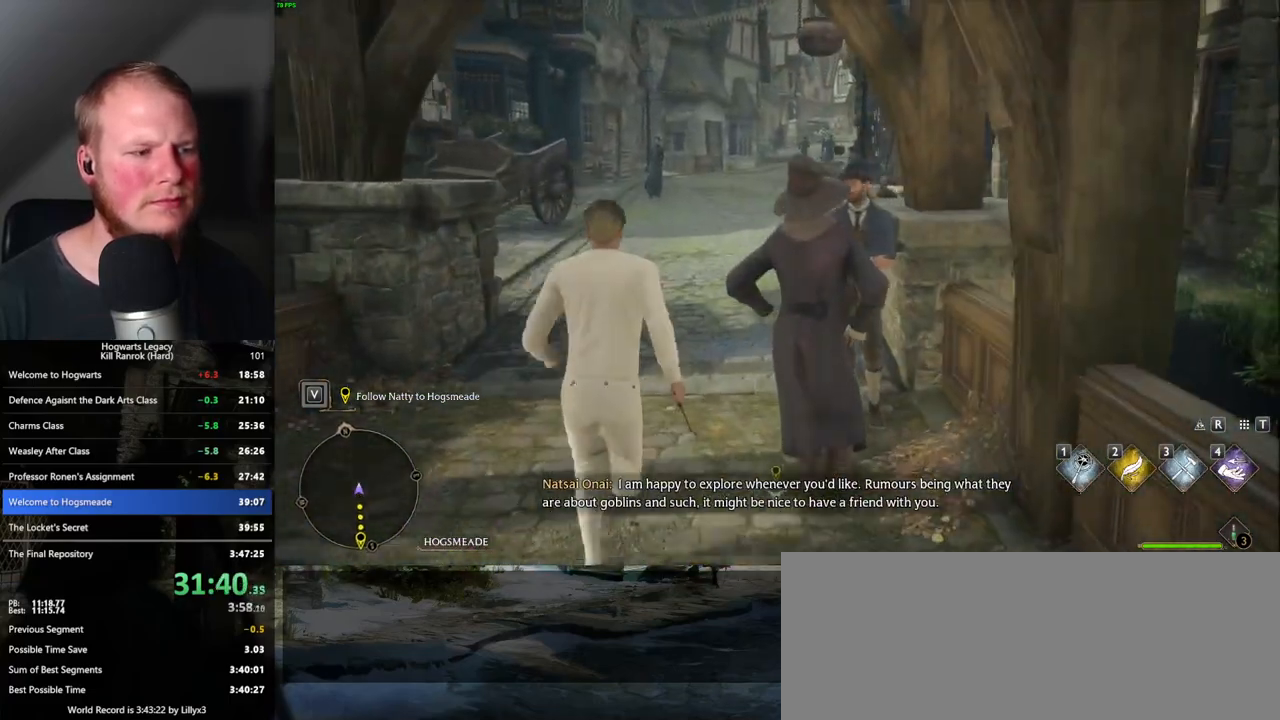
{"keys": ["w"], "mouse": [], "events": []}
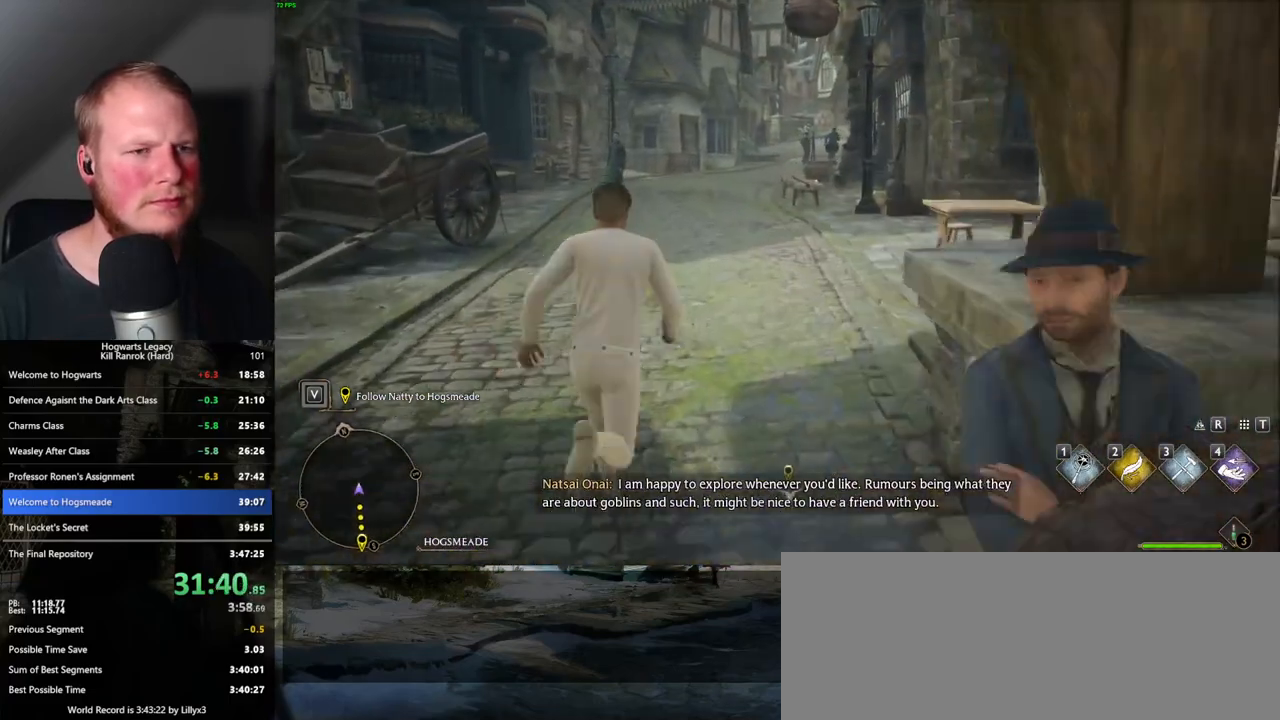
{"keys": ["w"], "mouse": [], "events": []}
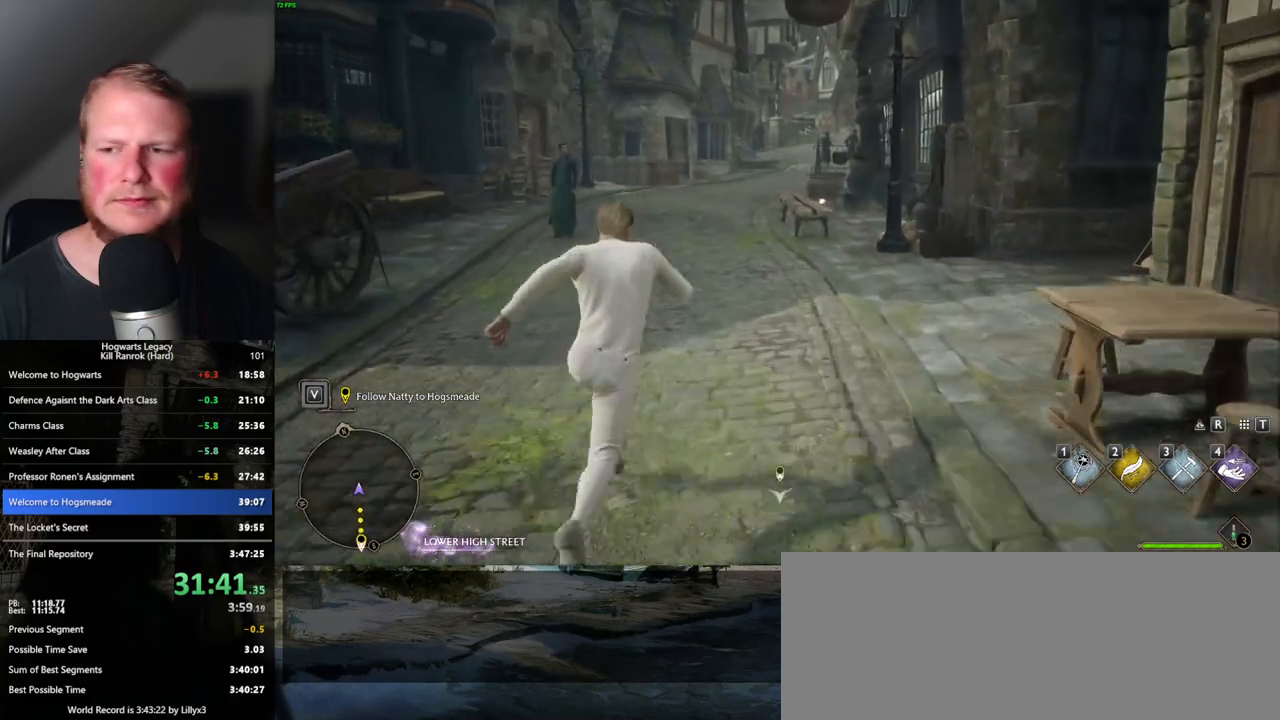
{"keys": ["w"], "mouse": [], "events": []}
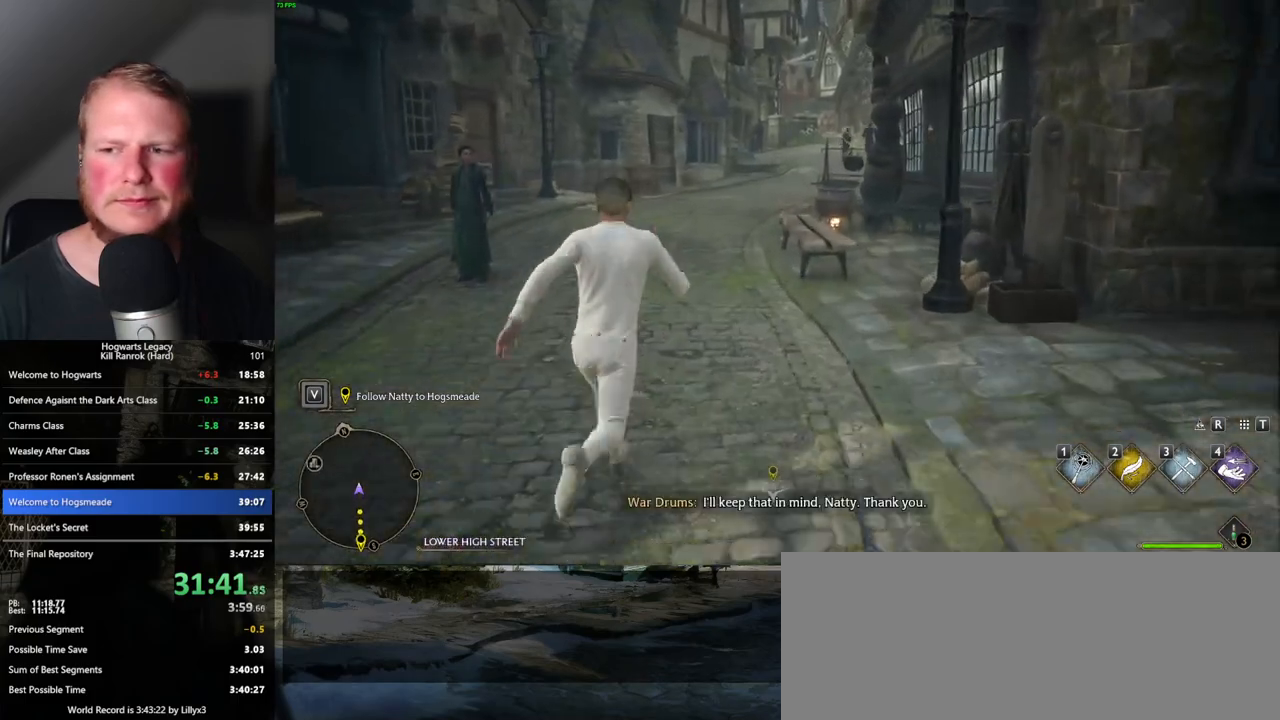
{"keys": ["w"], "mouse": [], "events": []}
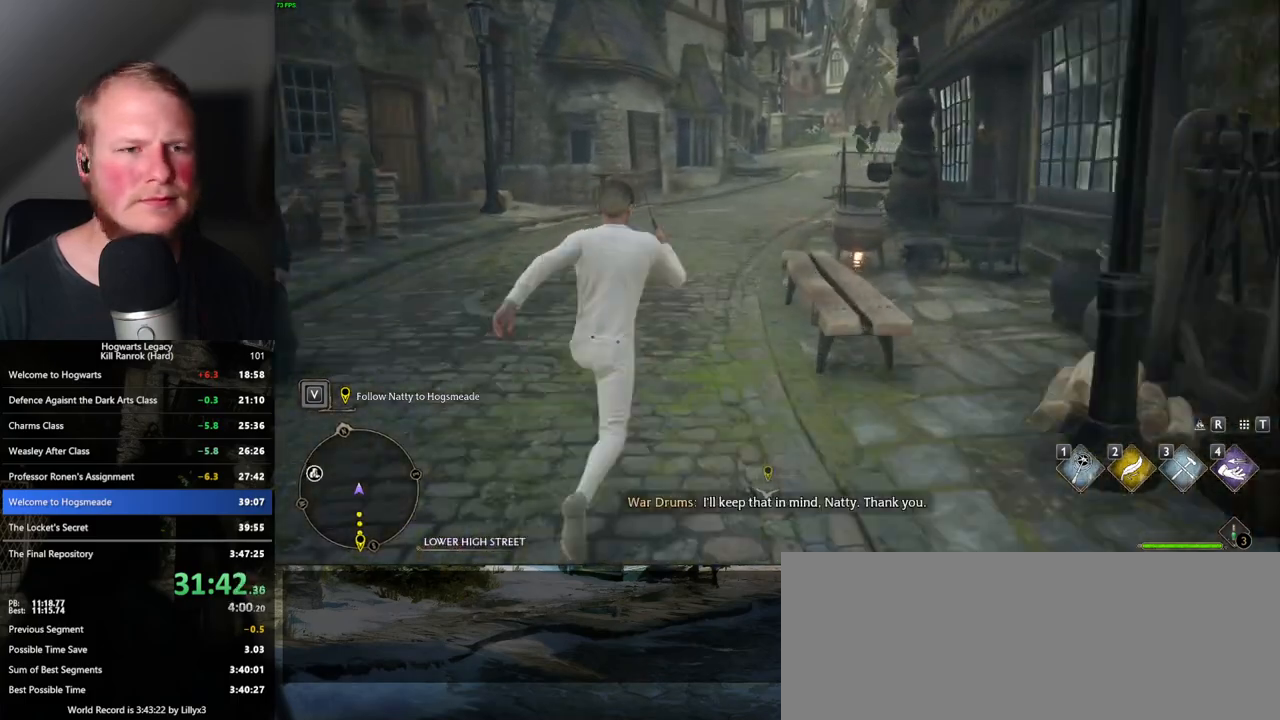
{"keys": ["w"], "mouse": [], "events": []}